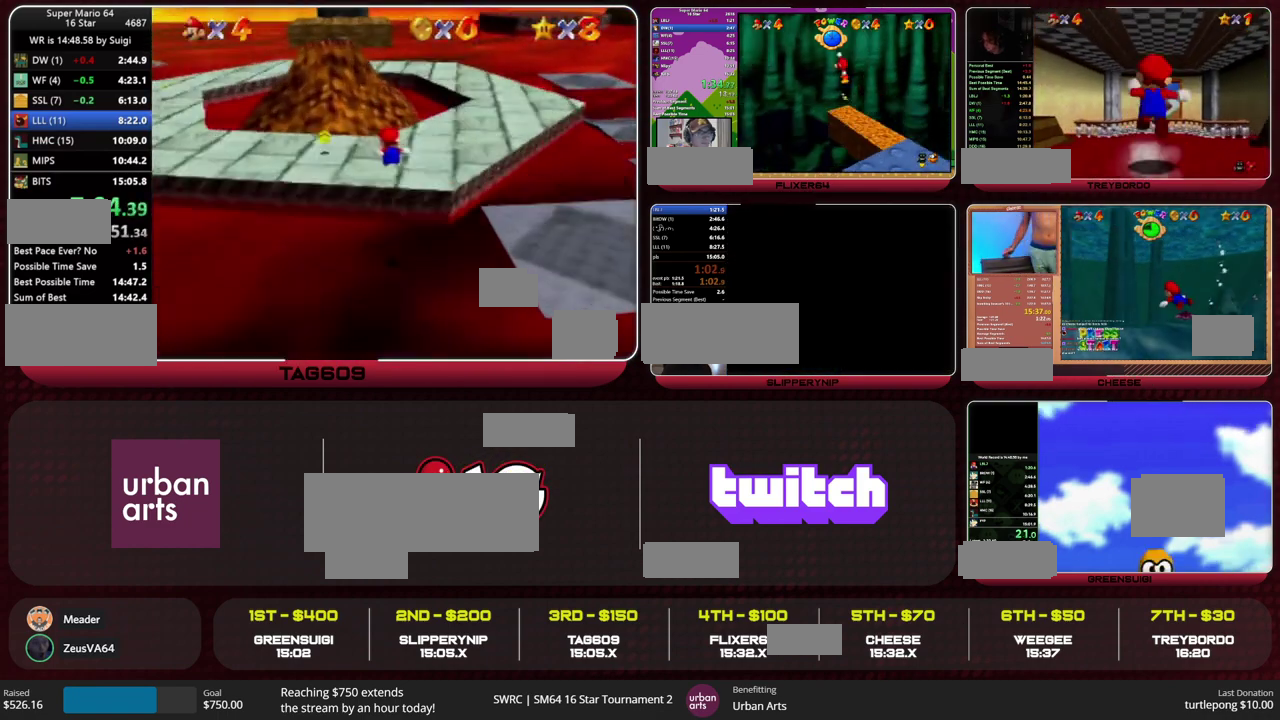
Gameplay with a controller (Nintendo layout); each line is a JSON object with the inputs held at the frame after it. "events" lists button and stick changes between this image and that frame as [ms after this image, input, new state], when the widget could be followed in between. This overlay highlights the sticks when they move; stick clicks (L3) are not distinguishable. Not read: L2 L3 R3.
{"buttons": ["A", "B"], "left_stick": "up"}
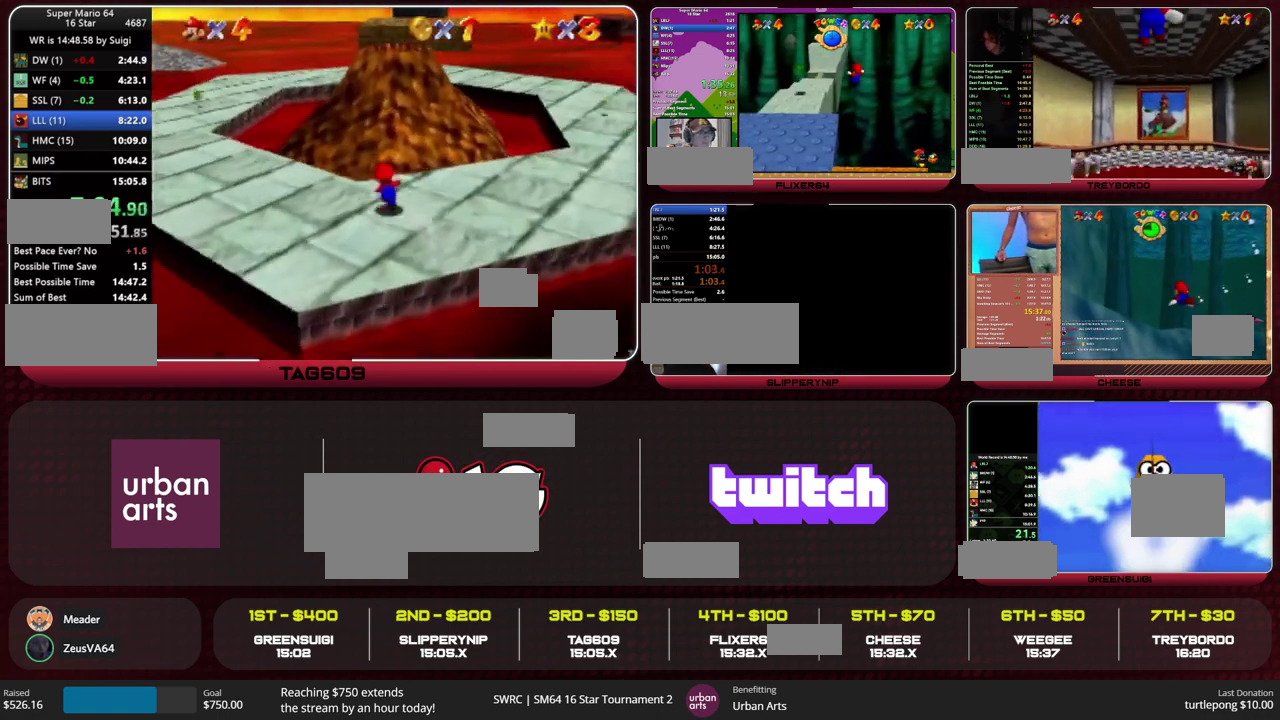
{"buttons": [], "left_stick": "up", "events": [[67, "B", "up"], [67, "A", "up"]]}
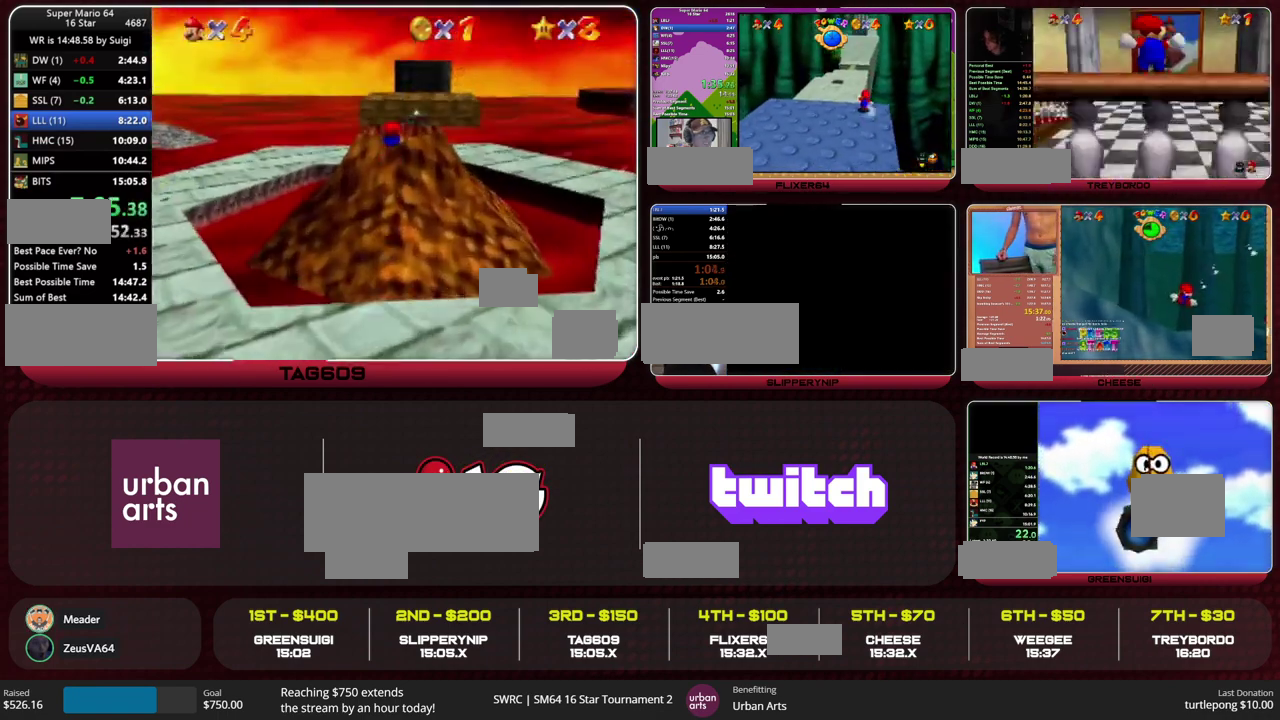
{"buttons": [], "left_stick": "center", "events": [[67, "left_stick", "up-right"], [433, "left_stick", "center"]]}
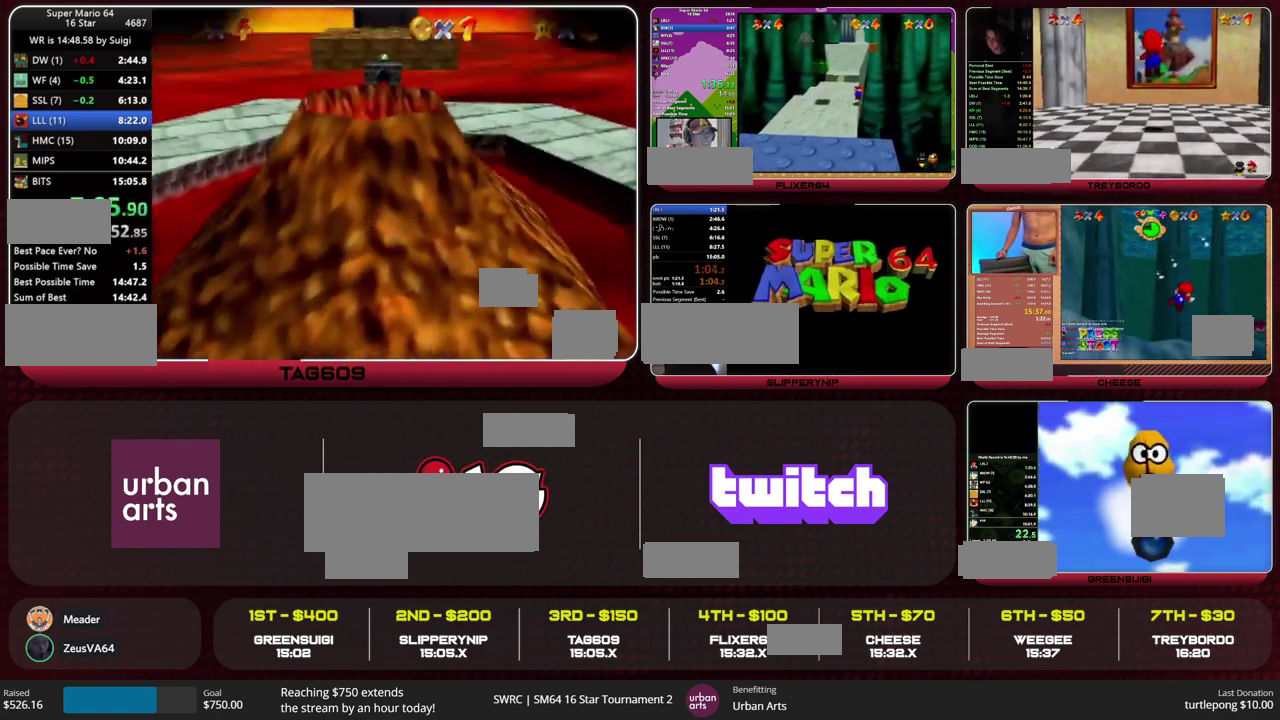
{"buttons": [], "left_stick": "center", "events": []}
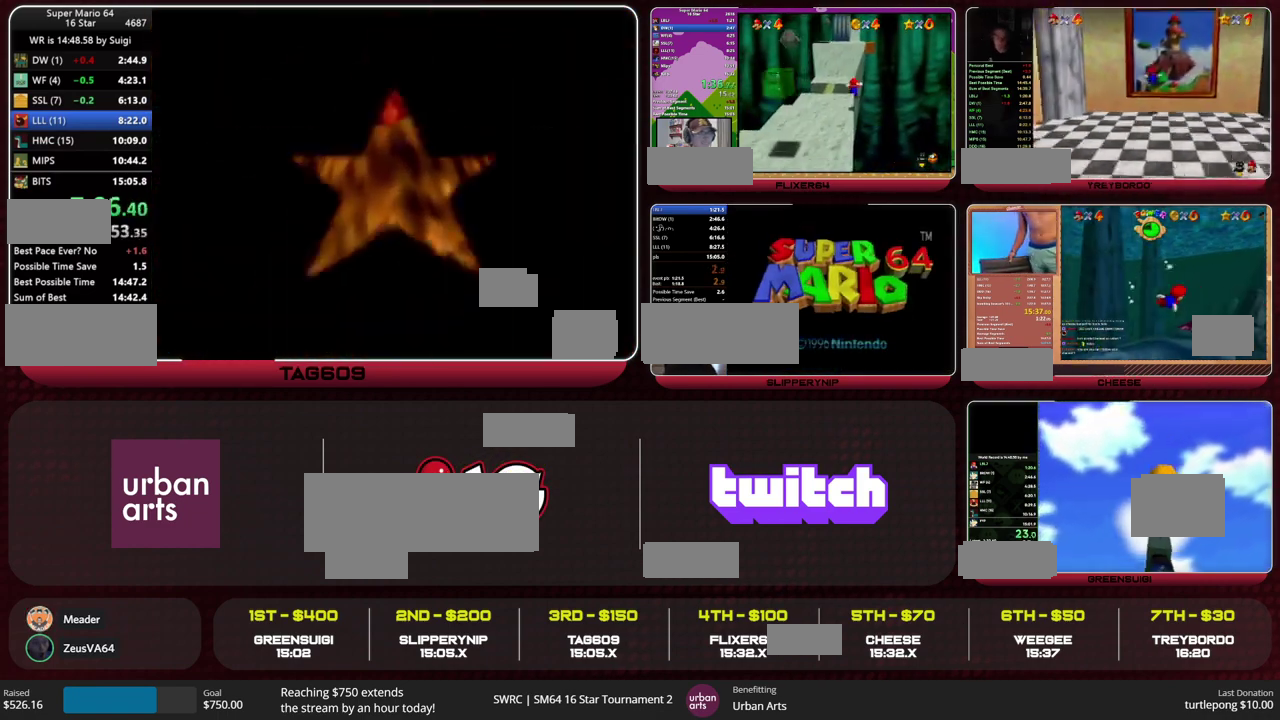
{"buttons": ["R1"], "left_stick": "center", "events": [[500, "R1", "down"]]}
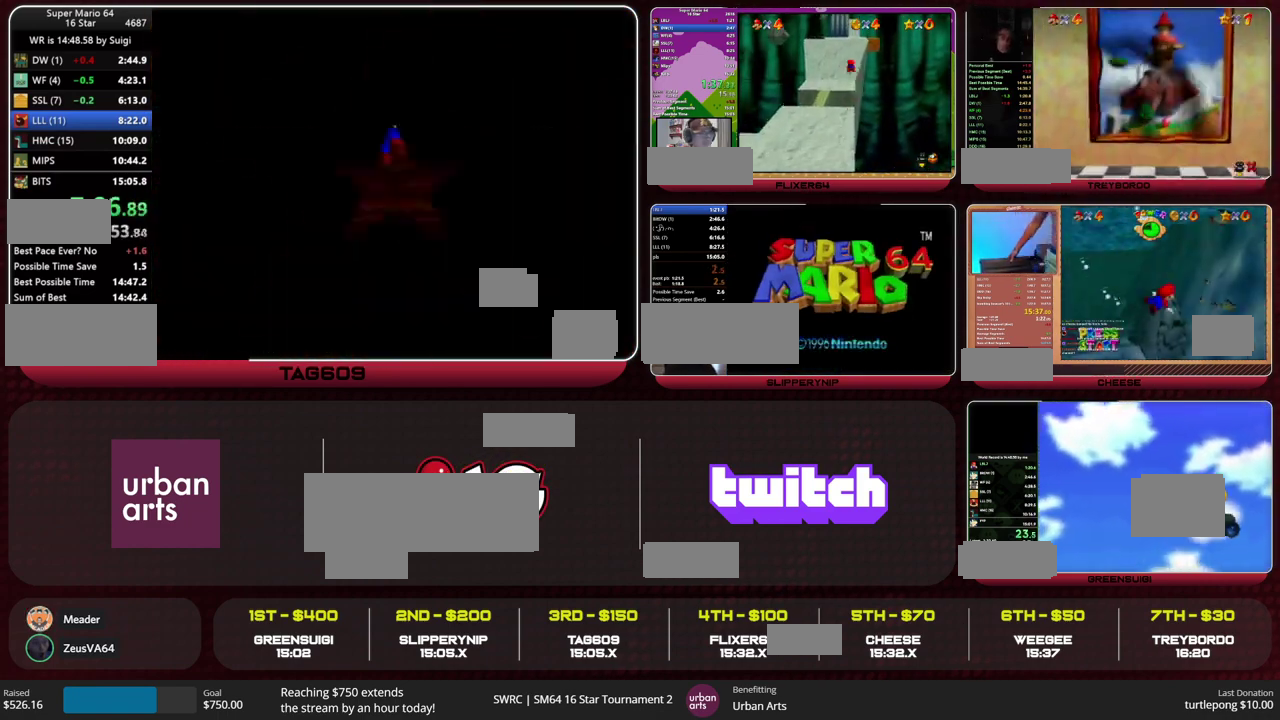
{"buttons": [], "left_stick": "center", "events": [[33, "C_DOWN", "down"], [133, "R1", "up"], [167, "C_DOWN", "up"]]}
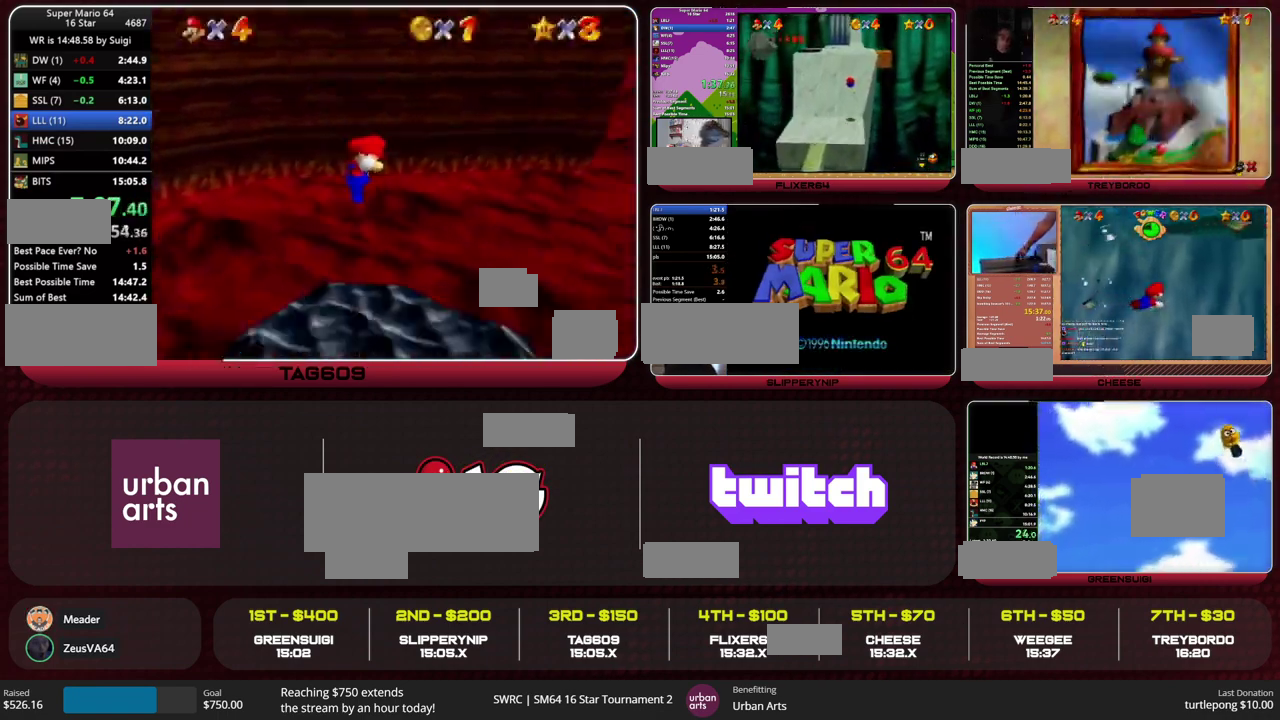
{"buttons": ["A"], "left_stick": "right", "events": [[67, "C_RIGHT", "down"], [100, "left_stick", "right"], [133, "C_RIGHT", "up"], [267, "A", "down"]]}
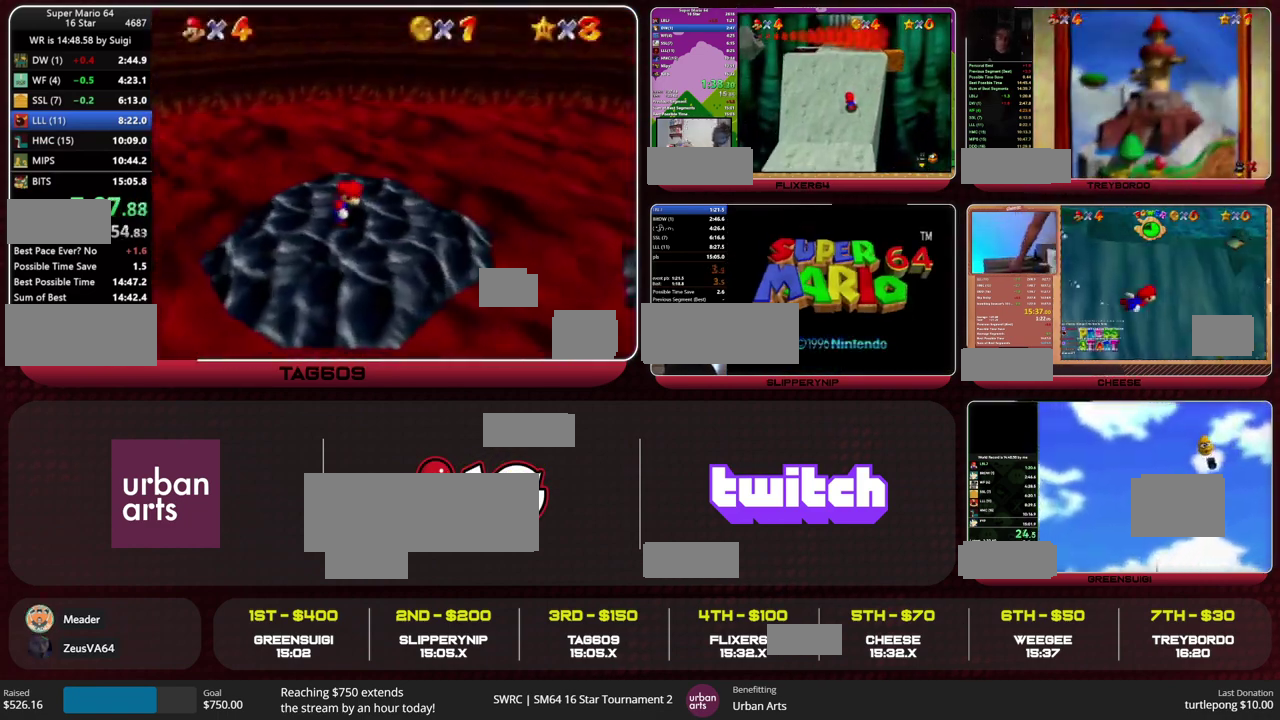
{"buttons": ["A", "B"], "left_stick": "down-right", "events": [[67, "left_stick", "down-right"], [433, "B", "down"]]}
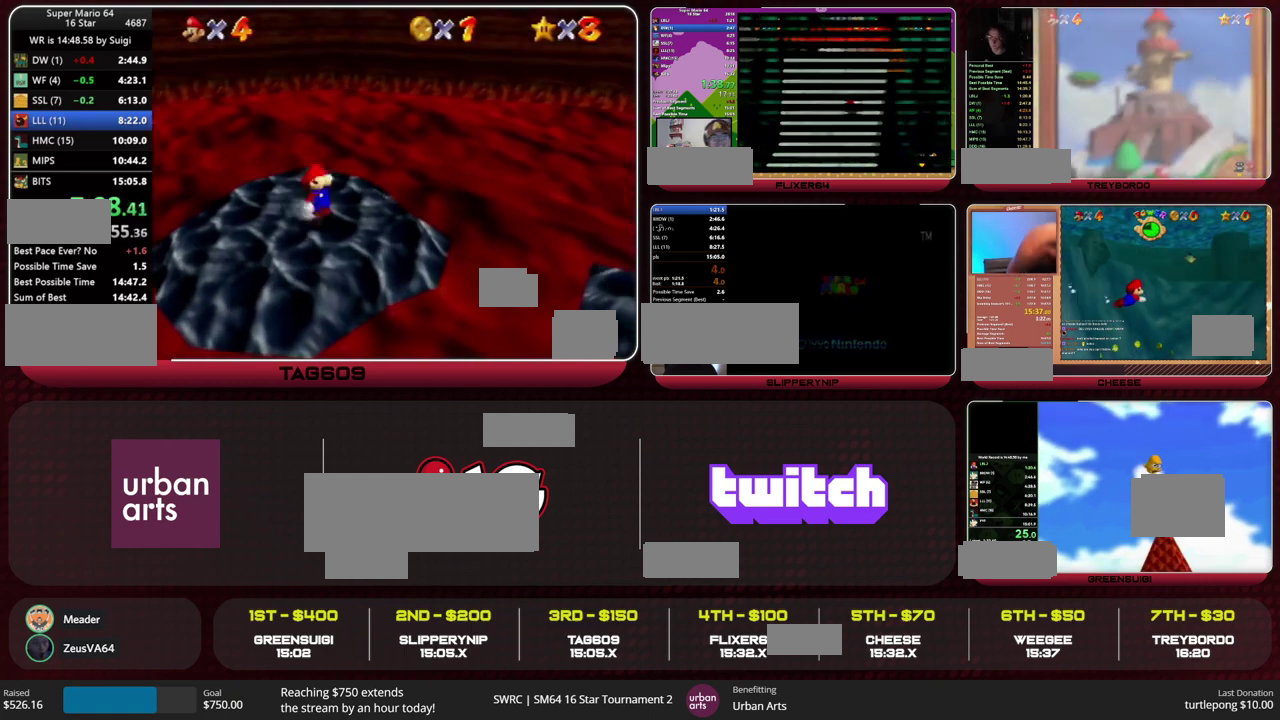
{"buttons": ["A"], "left_stick": "down-right", "events": [[33, "B", "up"]]}
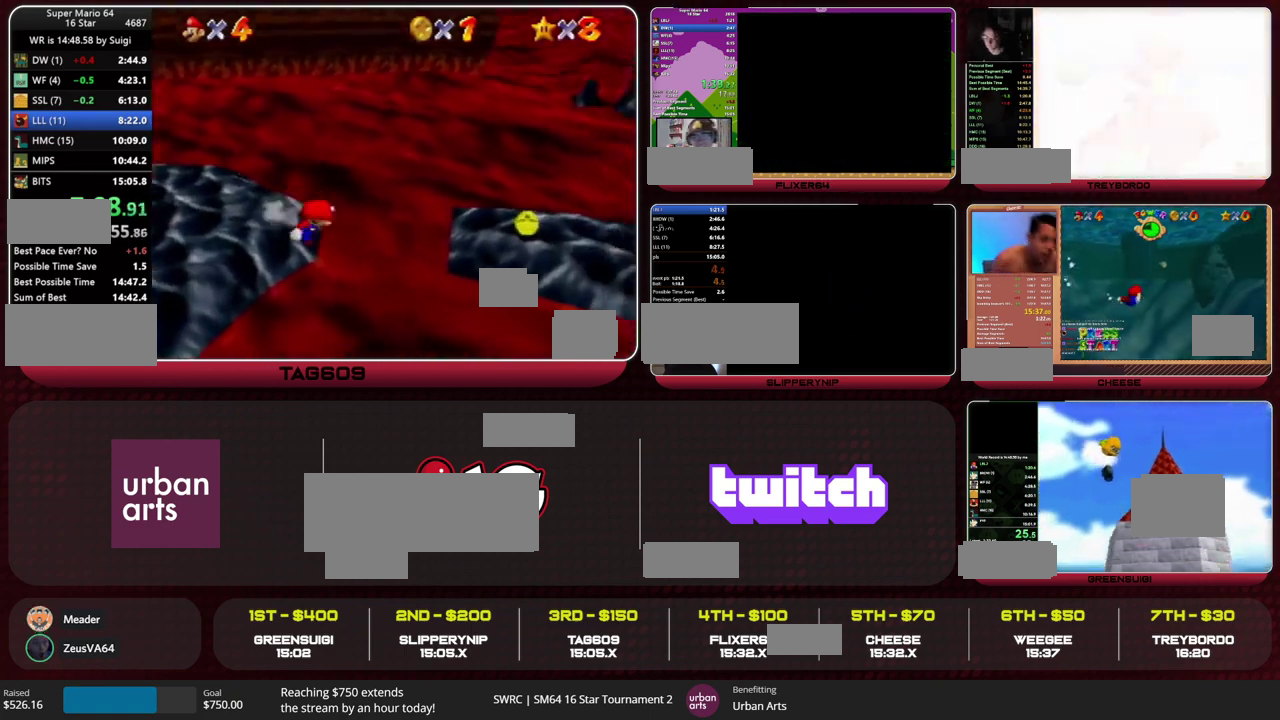
{"buttons": [], "left_stick": "right", "events": [[33, "B", "down"], [100, "A", "up"], [100, "B", "up"], [100, "left_stick", "right"]]}
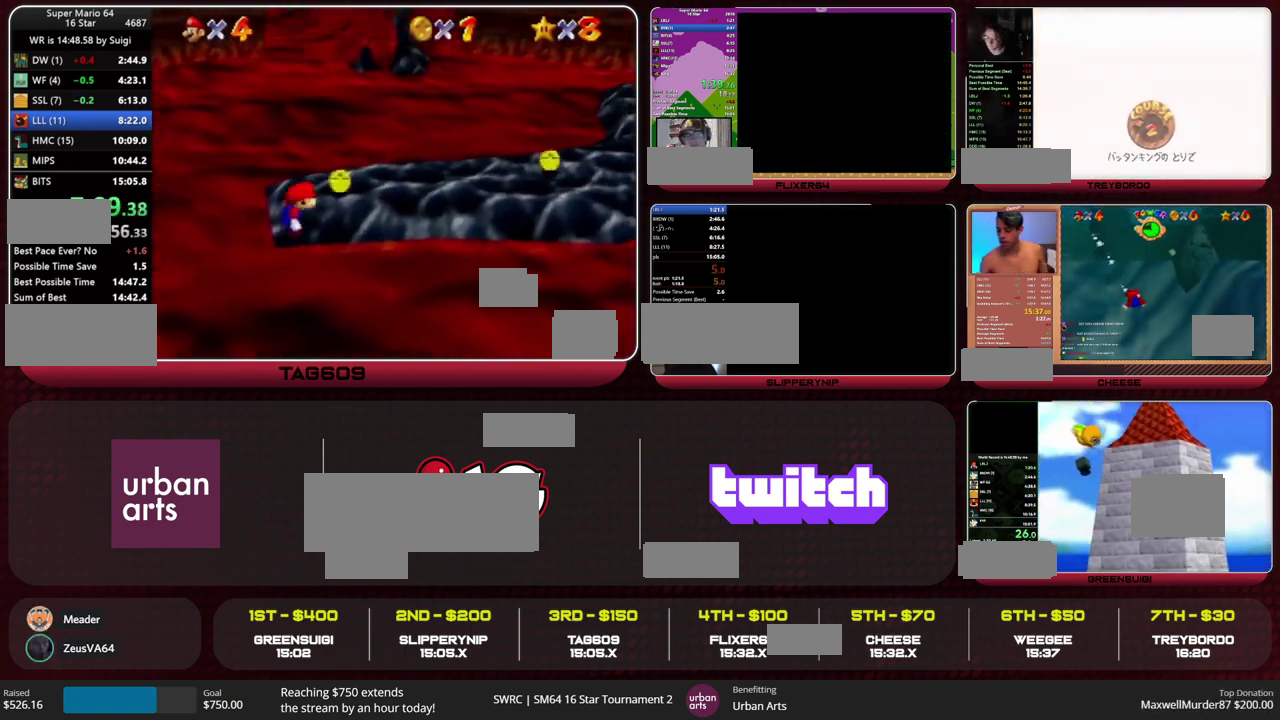
{"buttons": ["Z"], "left_stick": "up", "events": [[67, "left_stick", "up-right"], [300, "left_stick", "up"], [367, "Z", "down"], [433, "A", "down"], [500, "A", "up"]]}
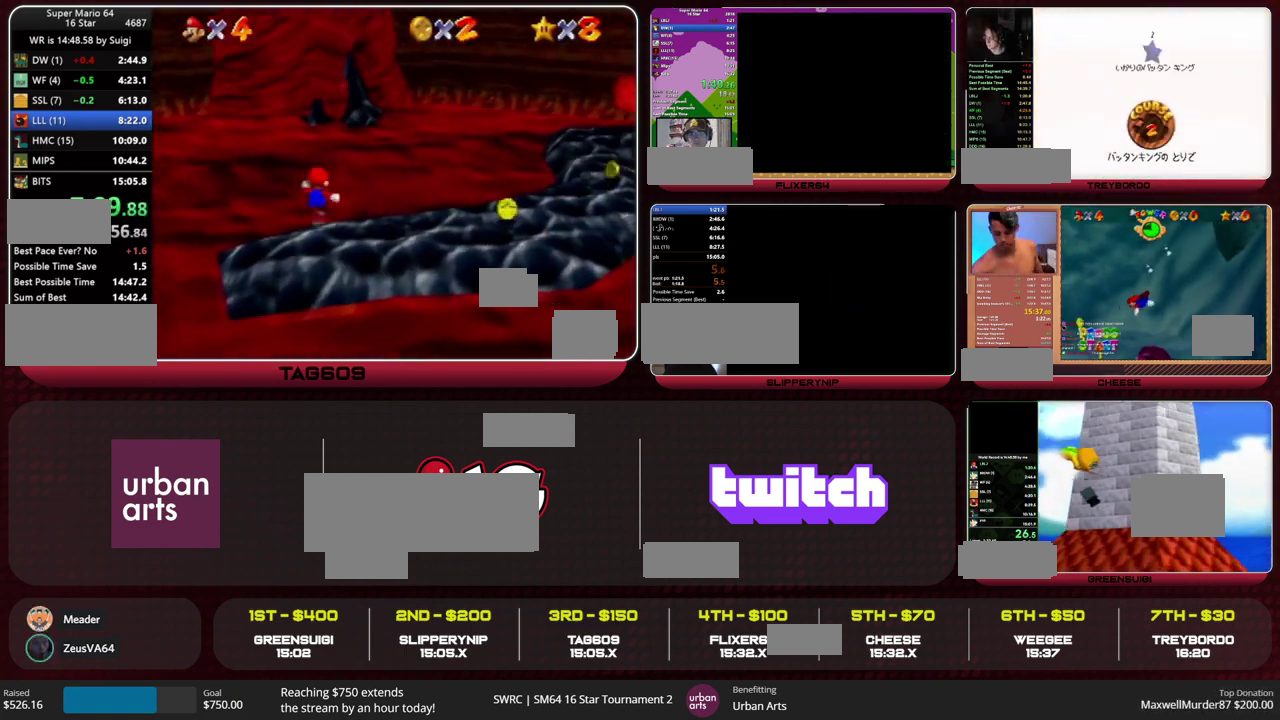
{"buttons": [], "left_stick": "up", "events": [[33, "Z", "up"]]}
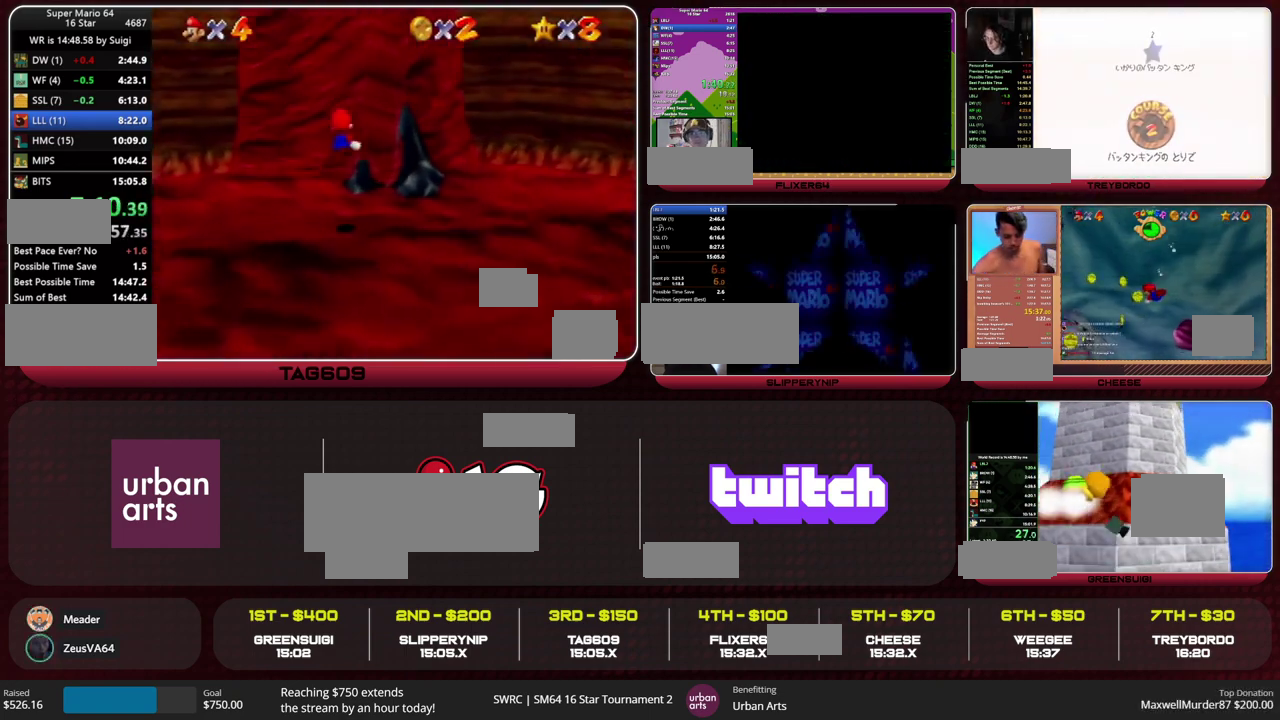
{"buttons": ["A"], "left_stick": "up-left", "events": [[167, "R1", "down"], [200, "A", "down"], [300, "R1", "up"], [367, "left_stick", "up-left"]]}
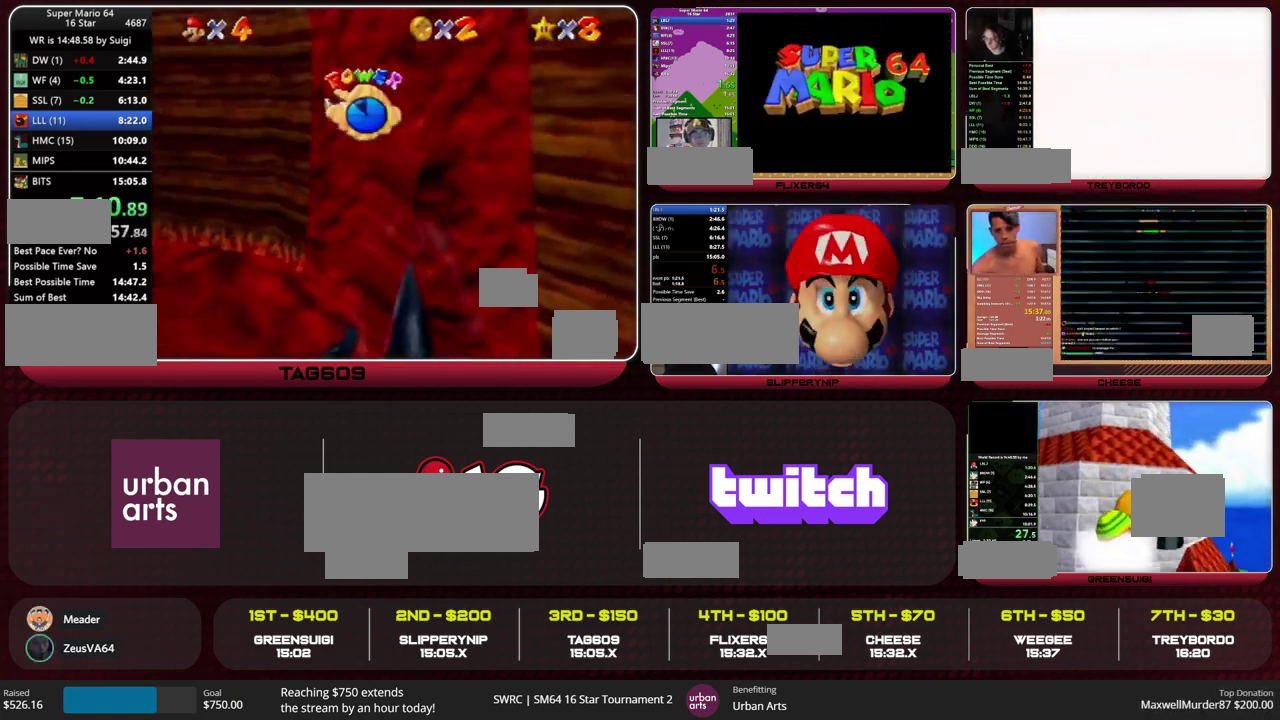
{"buttons": [], "left_stick": "up", "events": [[400, "A", "up"], [400, "left_stick", "up"]]}
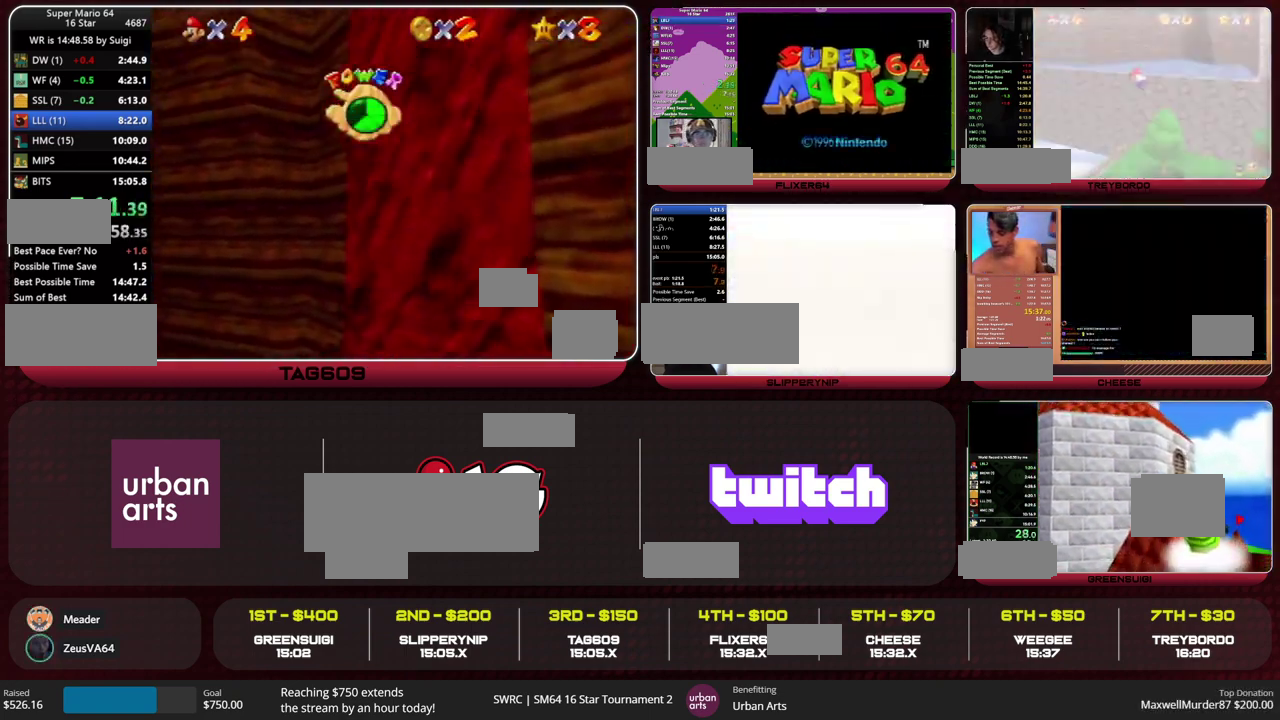
{"buttons": [], "left_stick": "right", "events": [[33, "left_stick", "up-right"], [100, "left_stick", "right"]]}
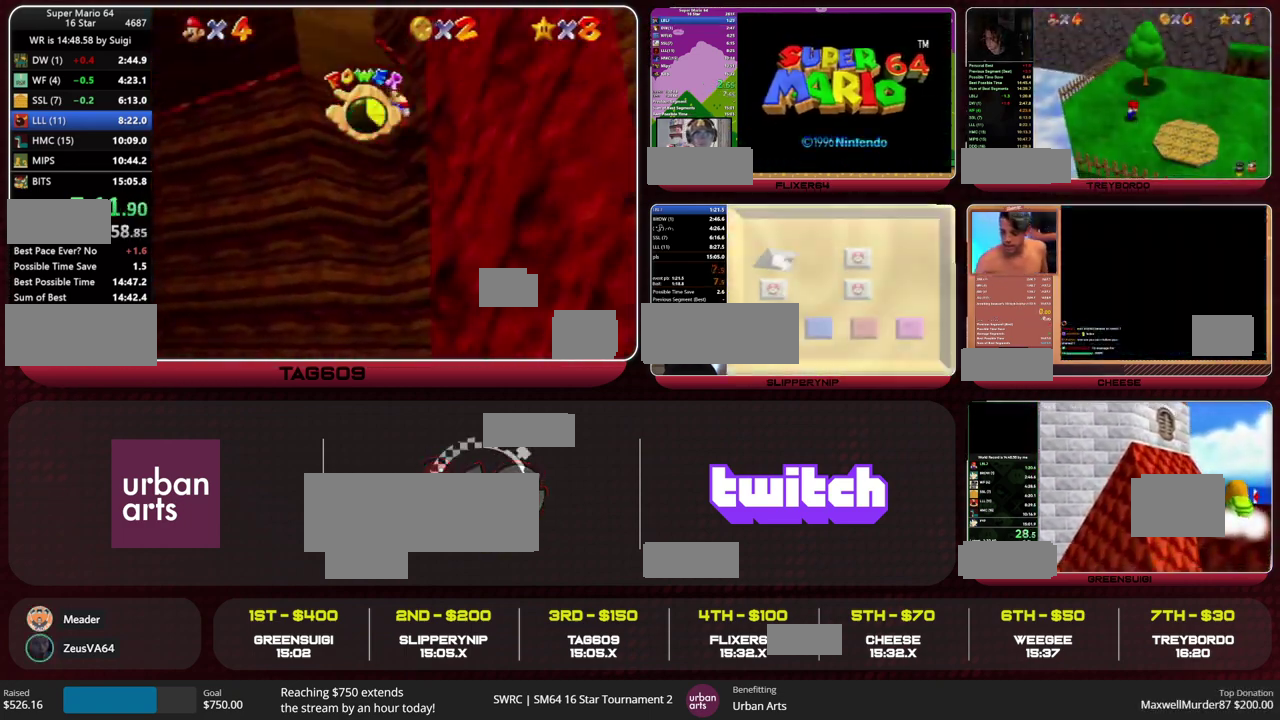
{"buttons": [], "left_stick": "down", "events": [[233, "C_LEFT", "down"], [300, "C_LEFT", "up"], [300, "left_stick", "down-right"], [367, "C_LEFT", "down"], [367, "left_stick", "down"], [467, "C_LEFT", "up"]]}
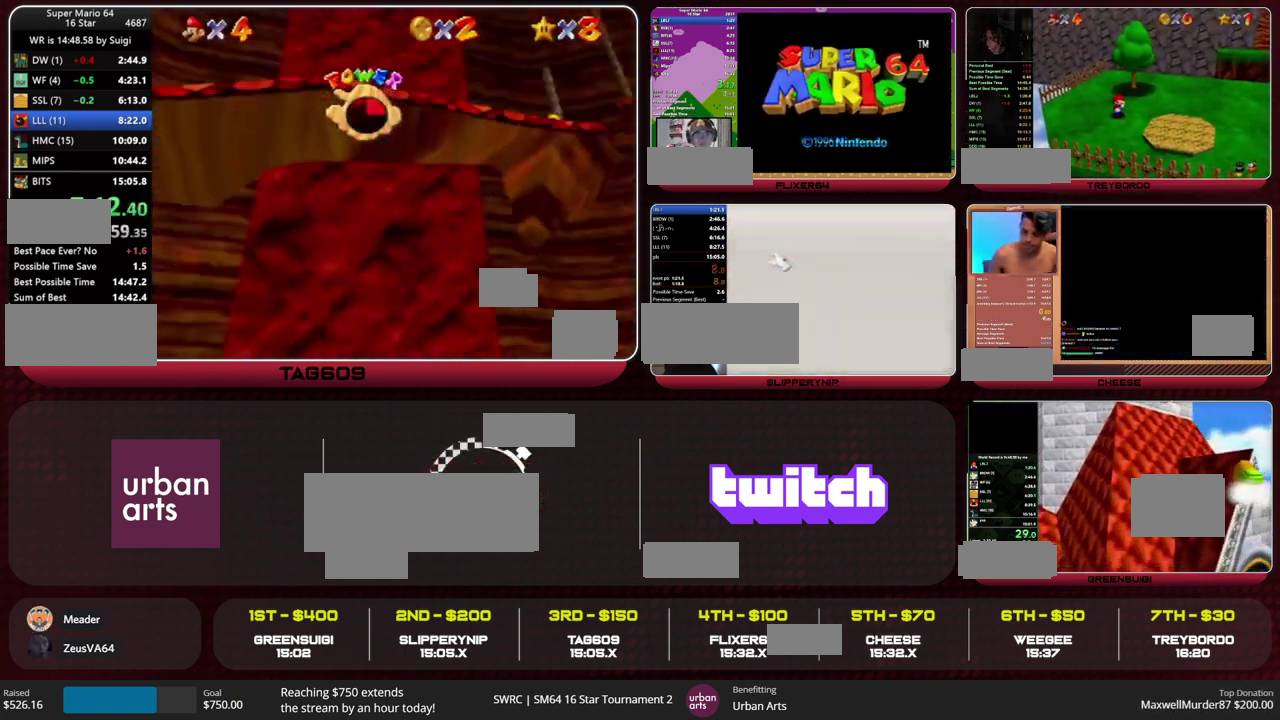
{"buttons": ["A"], "left_stick": "up", "events": [[67, "left_stick", "down-right"], [100, "A", "down"], [100, "R1", "down"], [167, "R1", "up"], [200, "left_stick", "right"], [267, "left_stick", "up-right"], [500, "left_stick", "up"]]}
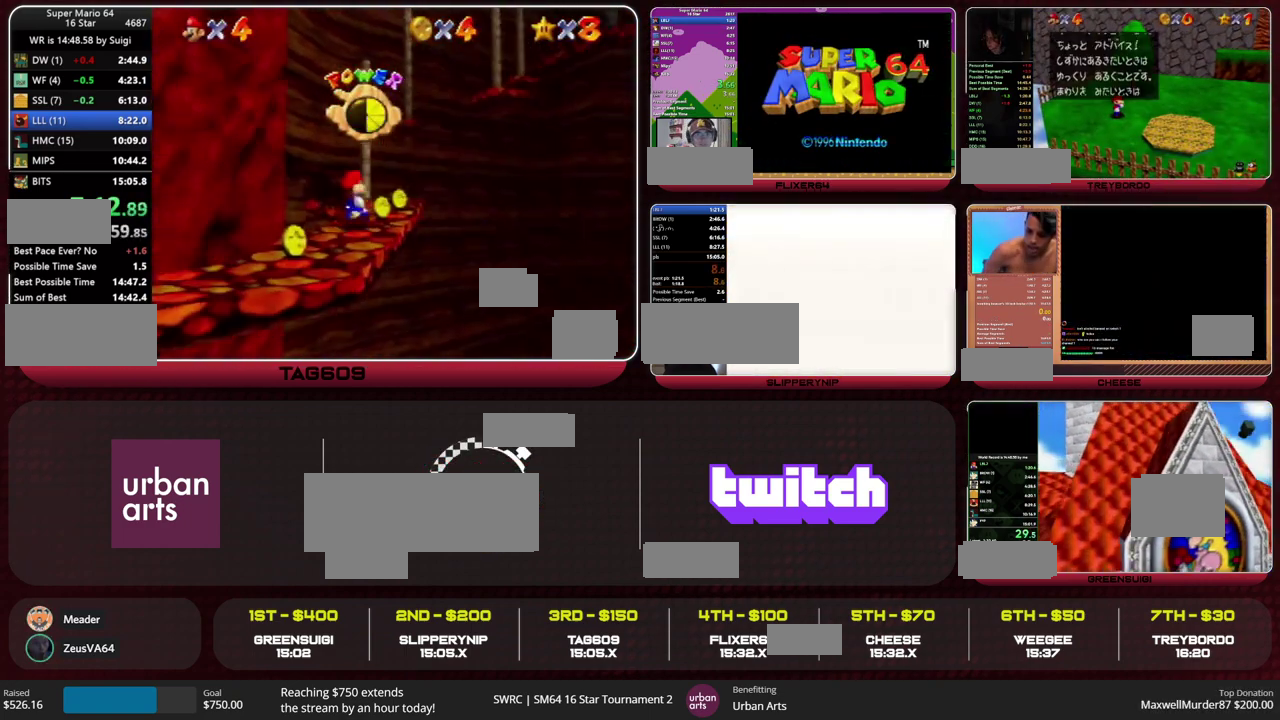
{"buttons": [], "left_stick": "up", "events": [[200, "left_stick", "up-right"], [333, "B", "down"], [467, "A", "up"], [467, "B", "up"], [467, "left_stick", "up"]]}
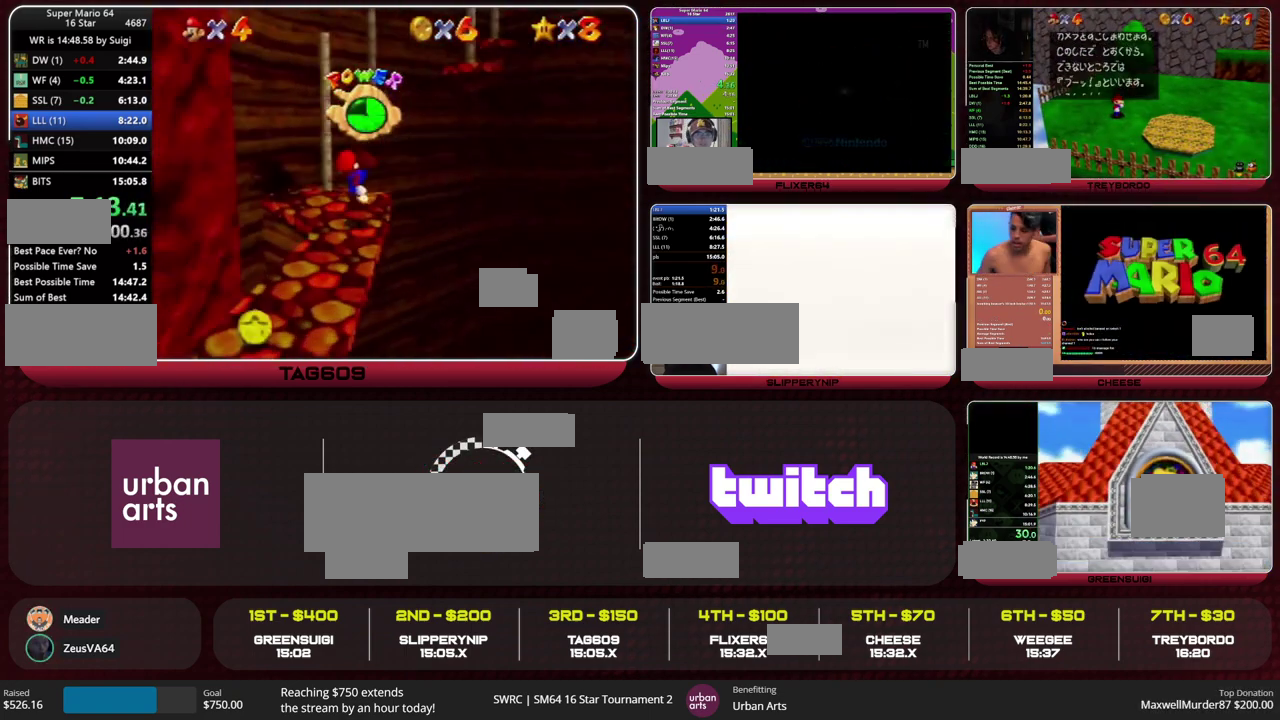
{"buttons": ["A"], "left_stick": "up-right", "events": [[200, "A", "down"], [200, "left_stick", "up-right"]]}
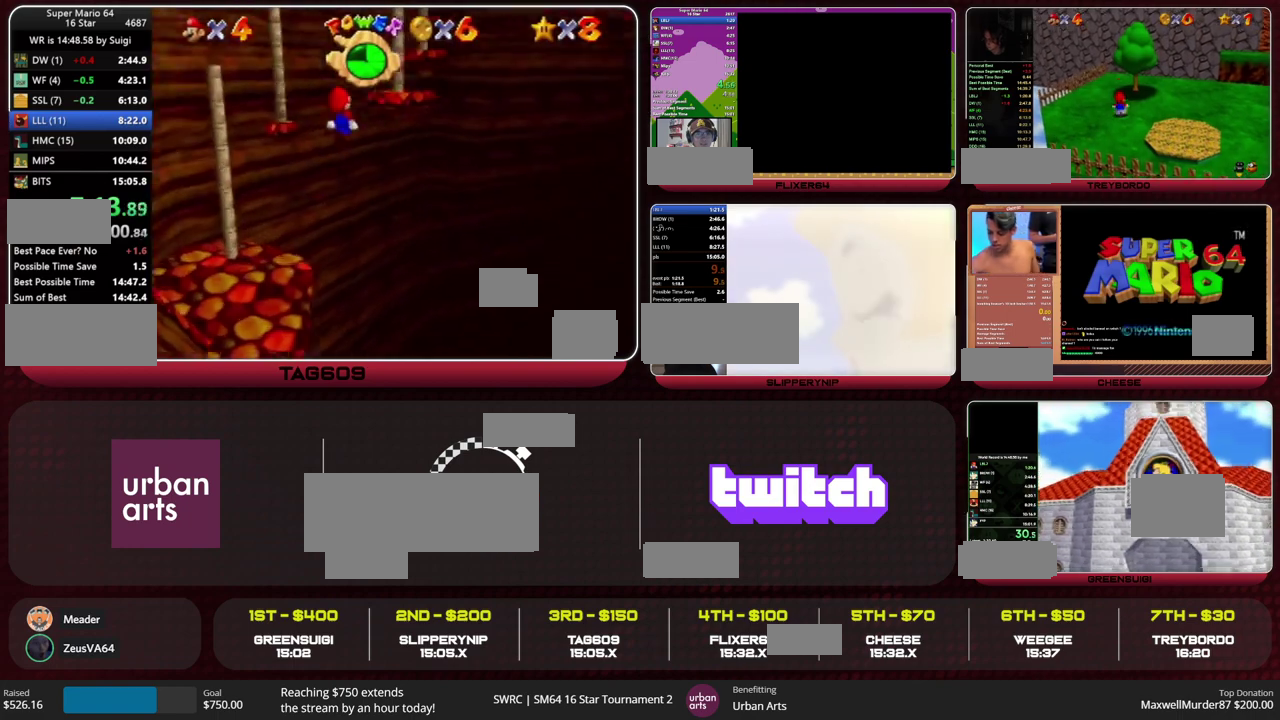
{"buttons": ["A", "Z"], "left_stick": "up", "events": [[133, "A", "up"], [267, "left_stick", "up"], [467, "Z", "down"], [500, "A", "down"]]}
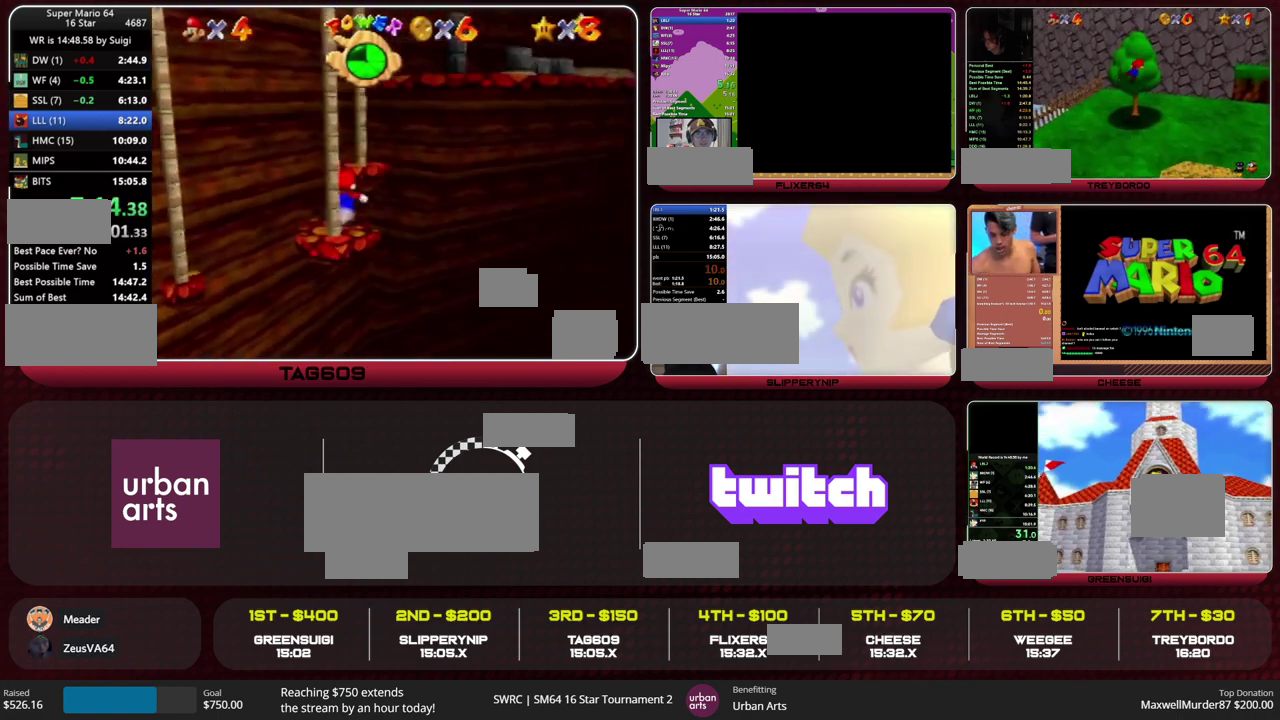
{"buttons": ["A"], "left_stick": "up-right", "events": [[100, "A", "up"], [133, "Z", "up"], [167, "left_stick", "up-right"], [367, "A", "down"]]}
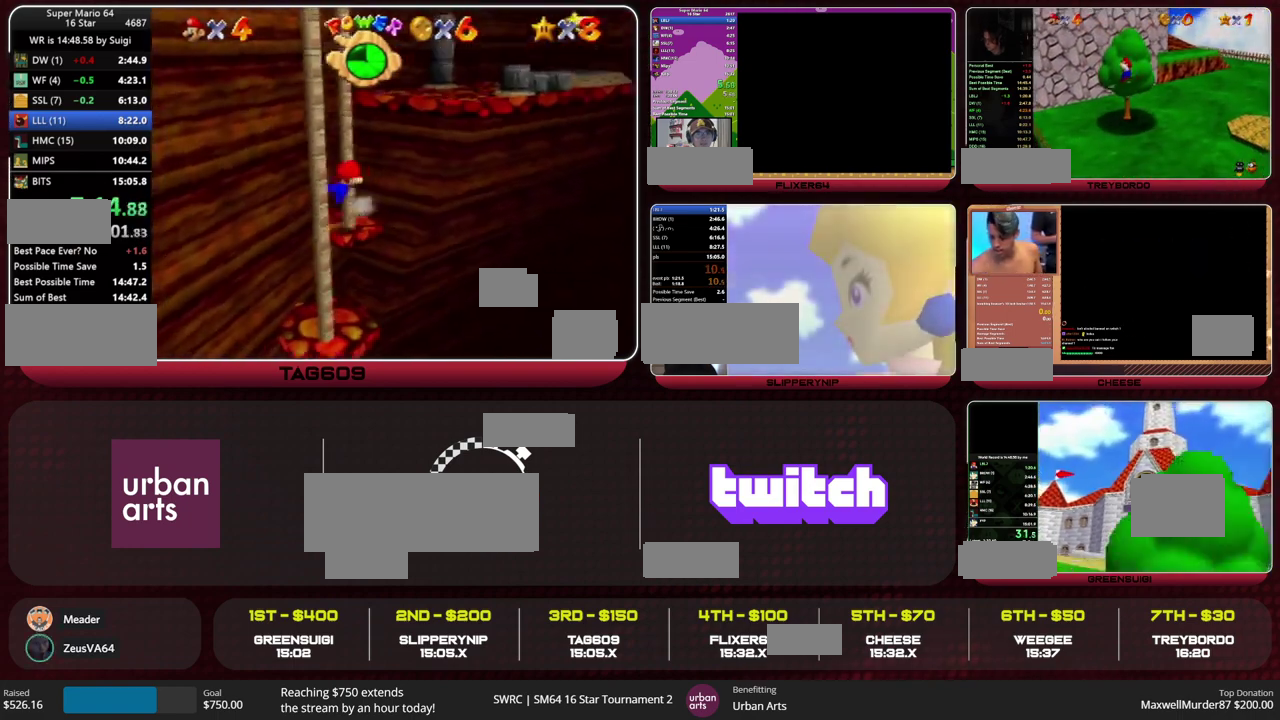
{"buttons": [], "left_stick": "up", "events": [[200, "A", "up"], [200, "left_stick", "up"]]}
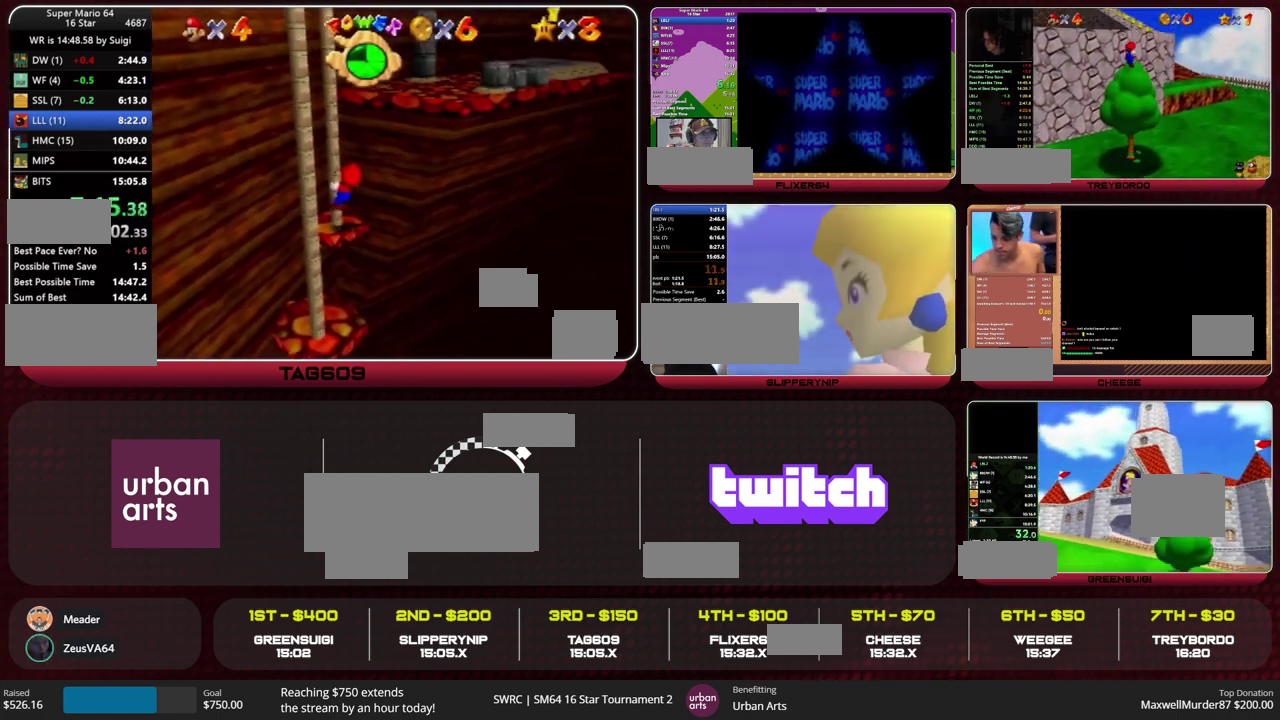
{"buttons": ["A"], "left_stick": "up", "events": [[500, "A", "down"]]}
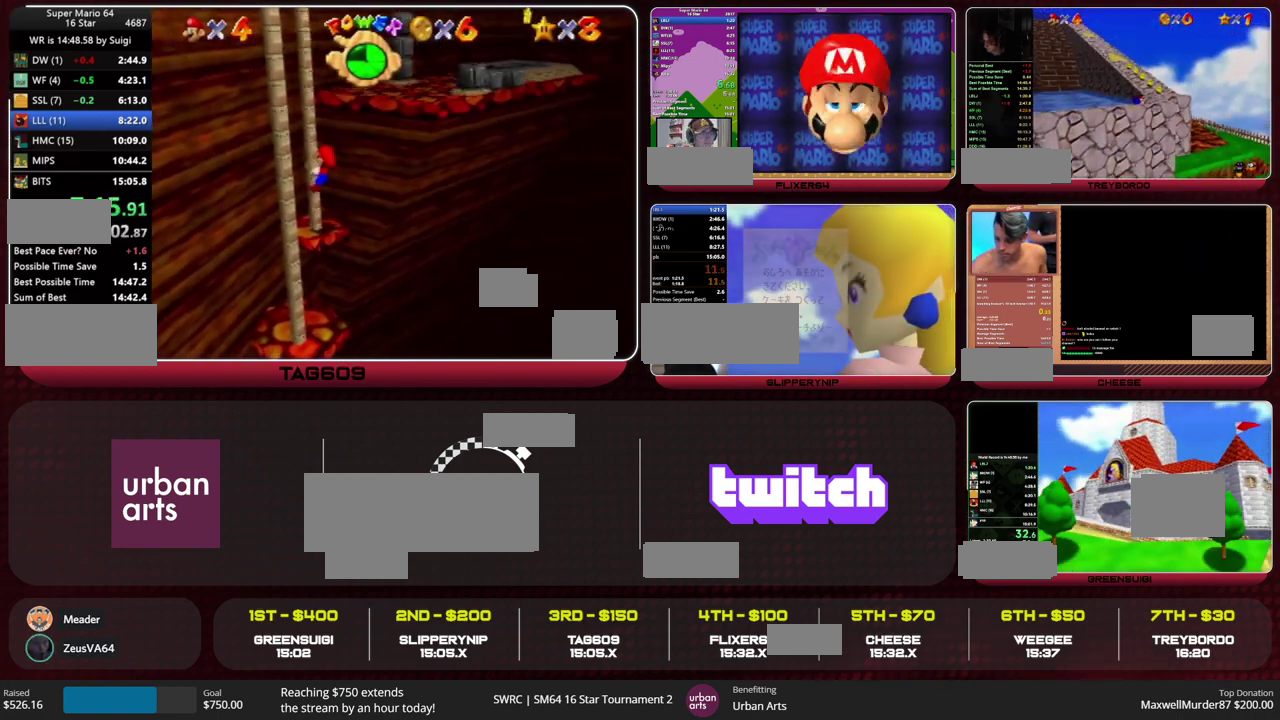
{"buttons": ["B"], "left_stick": "up", "events": [[167, "left_stick", "up-right"], [200, "A", "up"], [233, "left_stick", "up"], [500, "B", "down"]]}
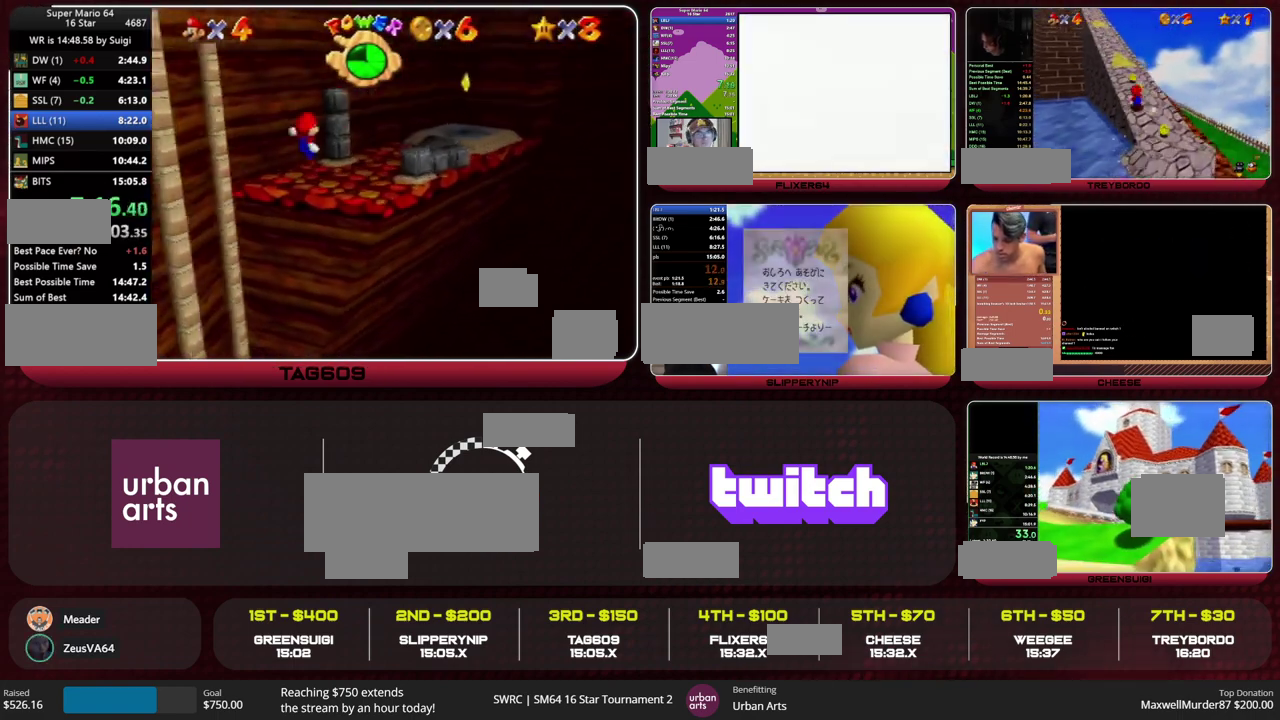
{"buttons": [], "left_stick": "up-right", "events": [[67, "B", "up"], [100, "left_stick", "up-right"], [133, "B", "down"], [167, "A", "down"], [233, "B", "up"], [267, "A", "up"]]}
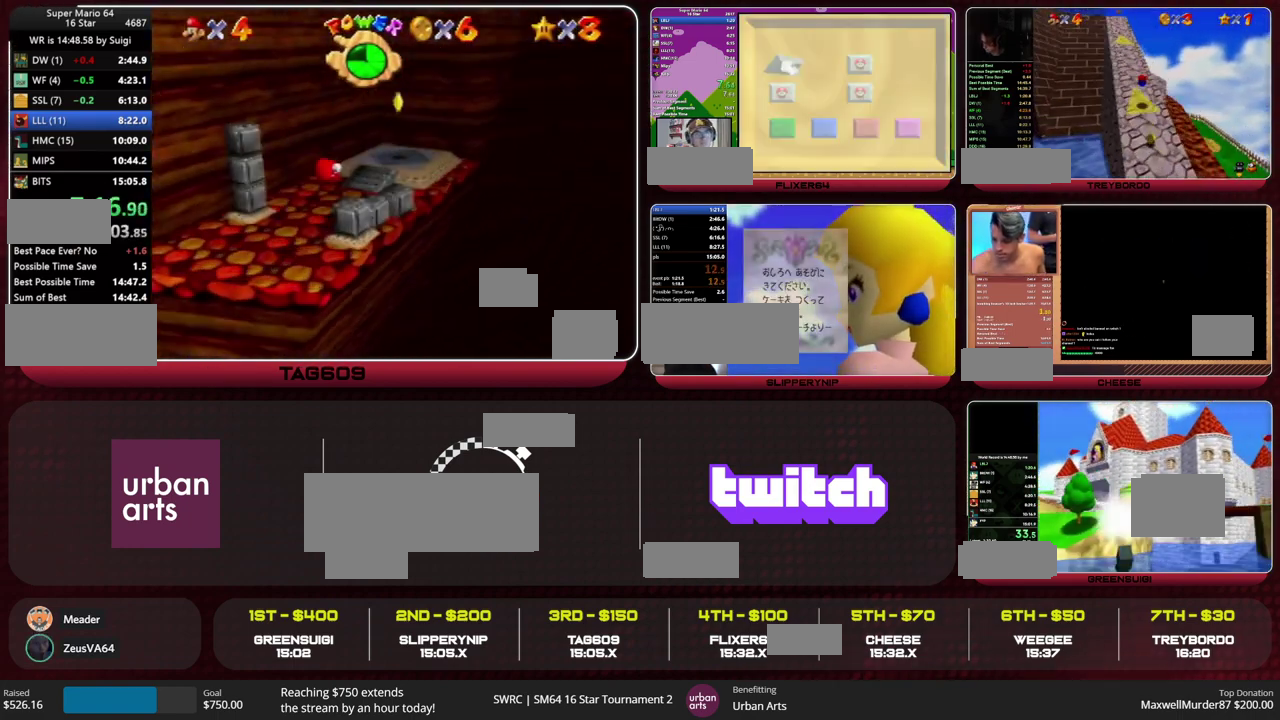
{"buttons": [], "left_stick": "center", "events": [[33, "left_stick", "up"], [167, "left_stick", "up-right"], [333, "left_stick", "up"], [367, "Z", "down"], [467, "Z", "up"], [467, "left_stick", "center"]]}